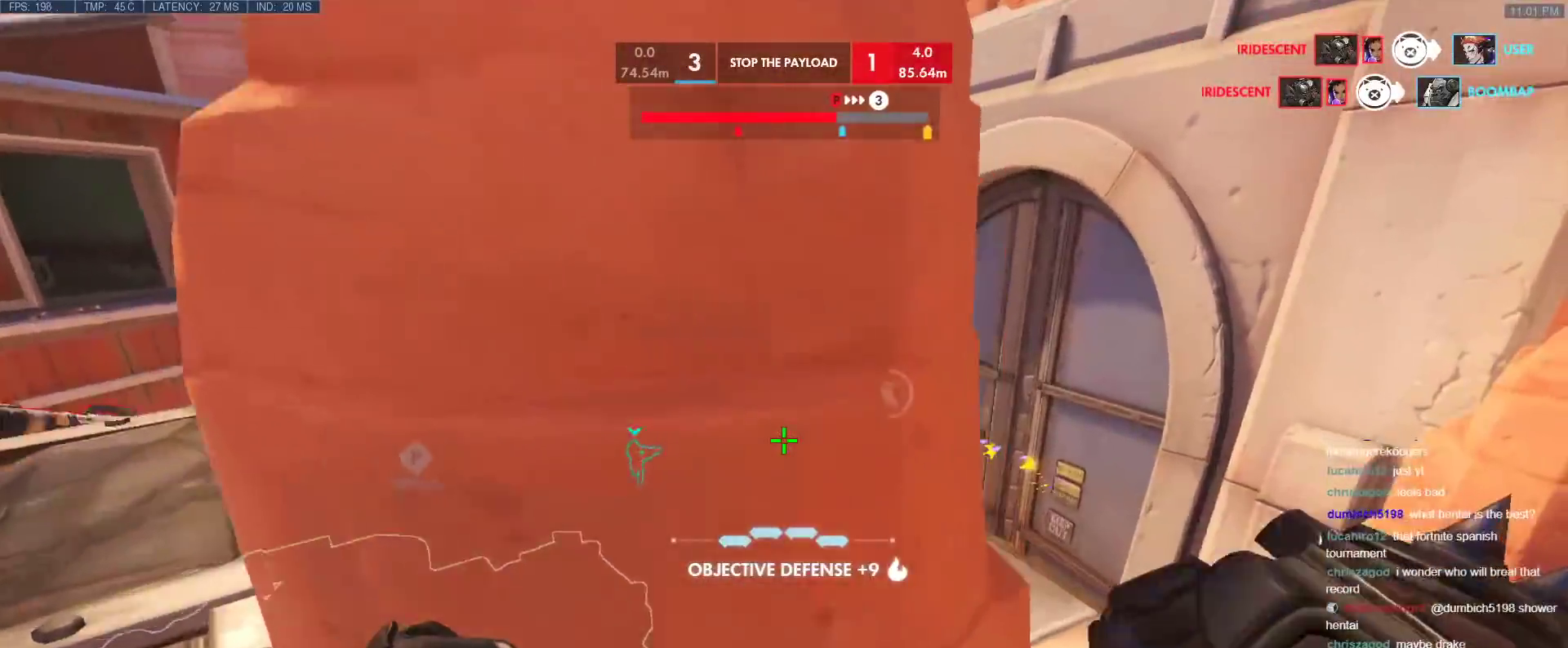
Gameplay with keyboard; each line is a JSON object with the keys held at the frame after it. "events" lists presses ("down") and releases ("up") of "1", "2", "3", "4", "5", "a", "alt", "b", "c", "caps_lock", "ctrl", "d", "e", "f", "g", "n", "q", "r", "s", "shift", "space", "t", "tab", "v", "w", "x" and "z" between this image and that frame as [ms after this image, input, new state], when the widget could be followed in between. No other keys are recorded. Mouse input is not recorded.
{"keys": ["w"], "events": [[33, "space", "down"], [167, "space", "up"], [367, "d", "up"]]}
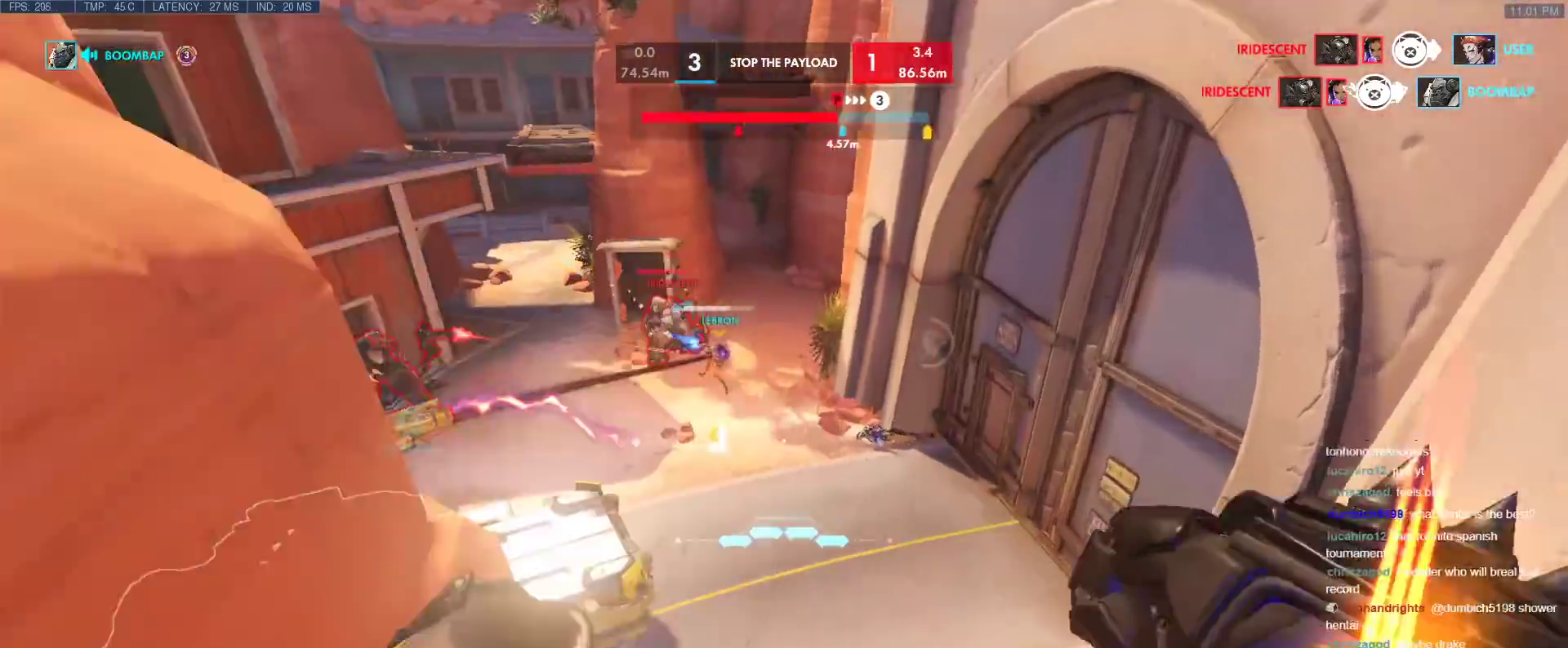
{"keys": ["w"], "events": []}
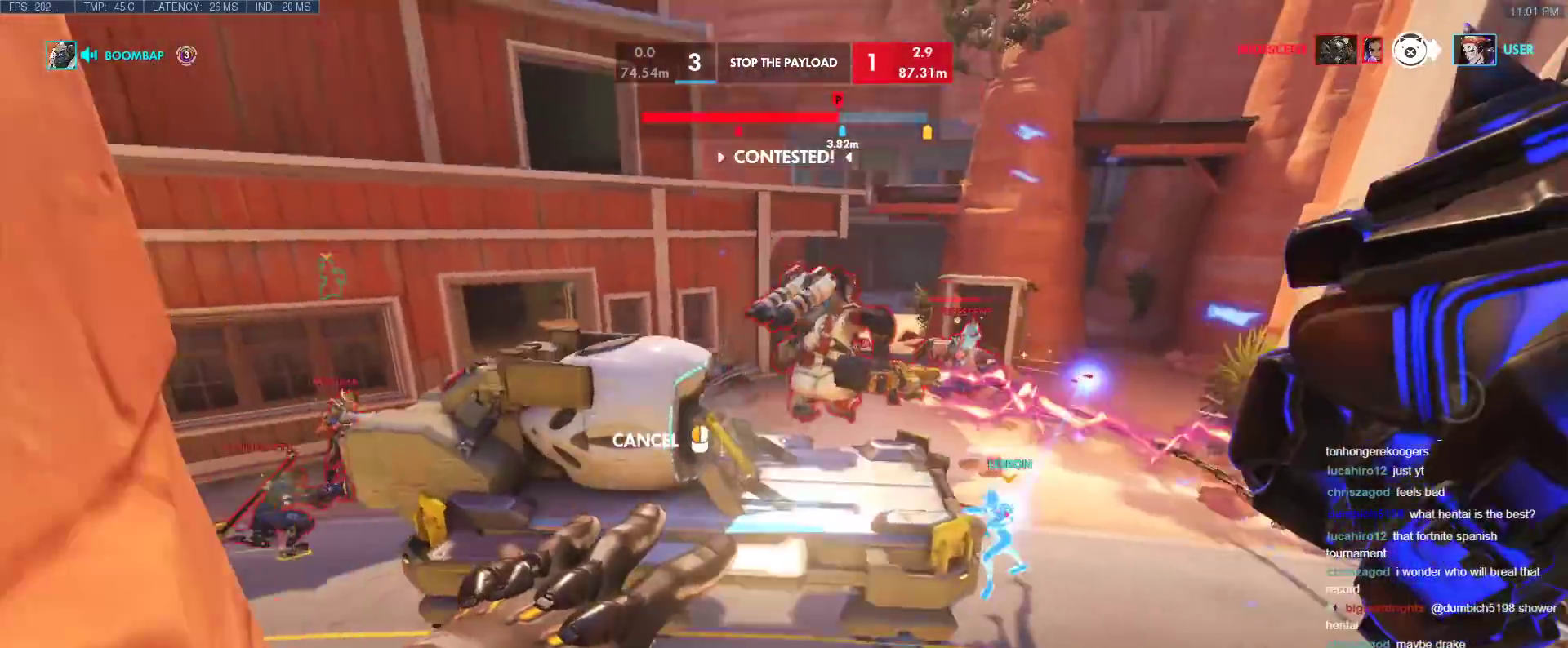
{"keys": ["w"], "events": [[200, "a", "down"], [400, "a", "up"]]}
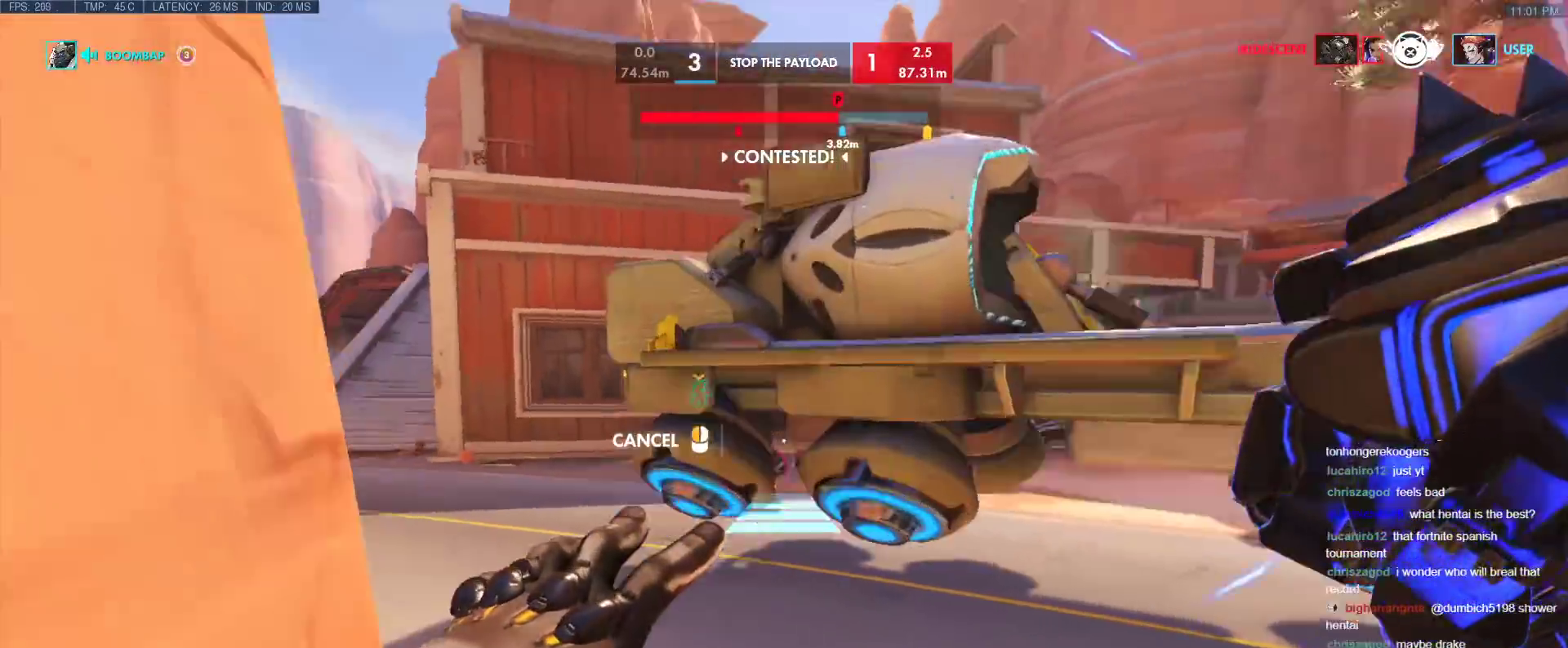
{"keys": ["w"], "events": [[83, "a", "down"], [167, "a", "up"]]}
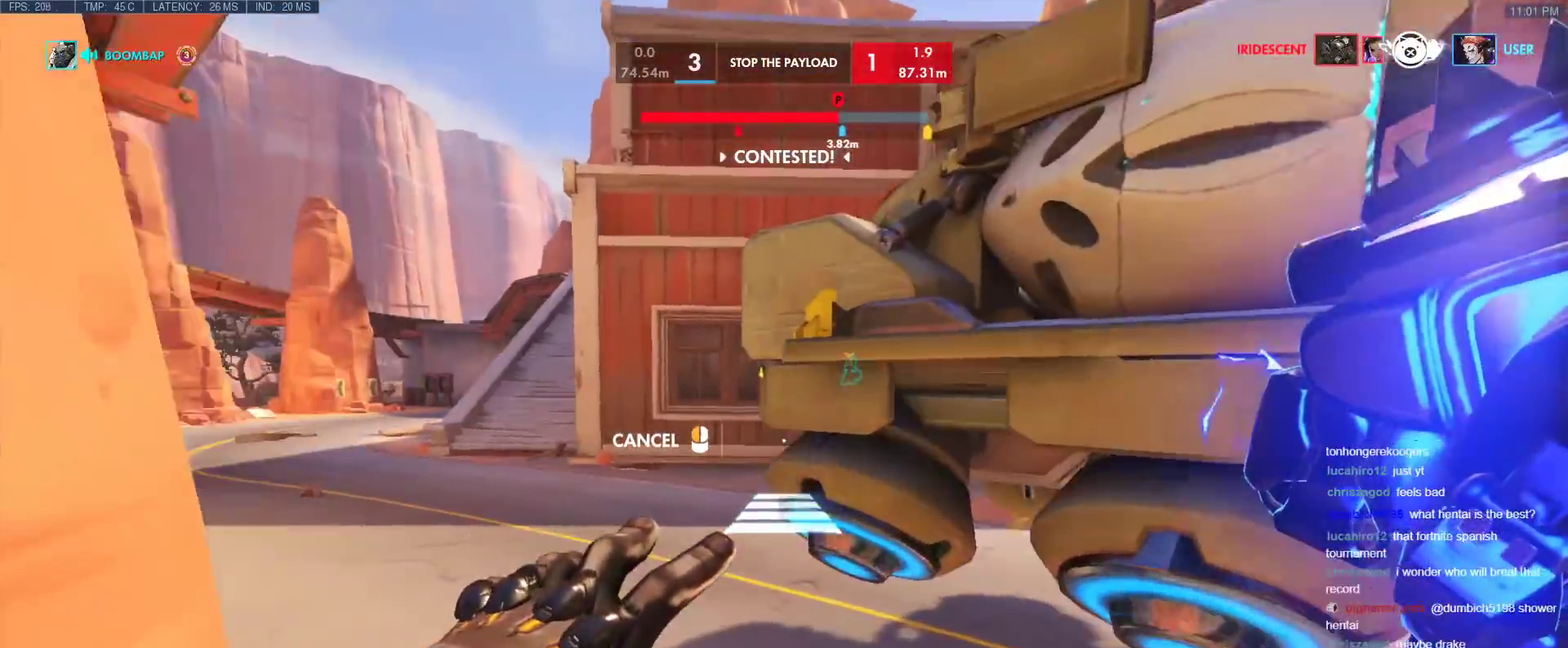
{"keys": ["a", "w"], "events": [[150, "a", "down"]]}
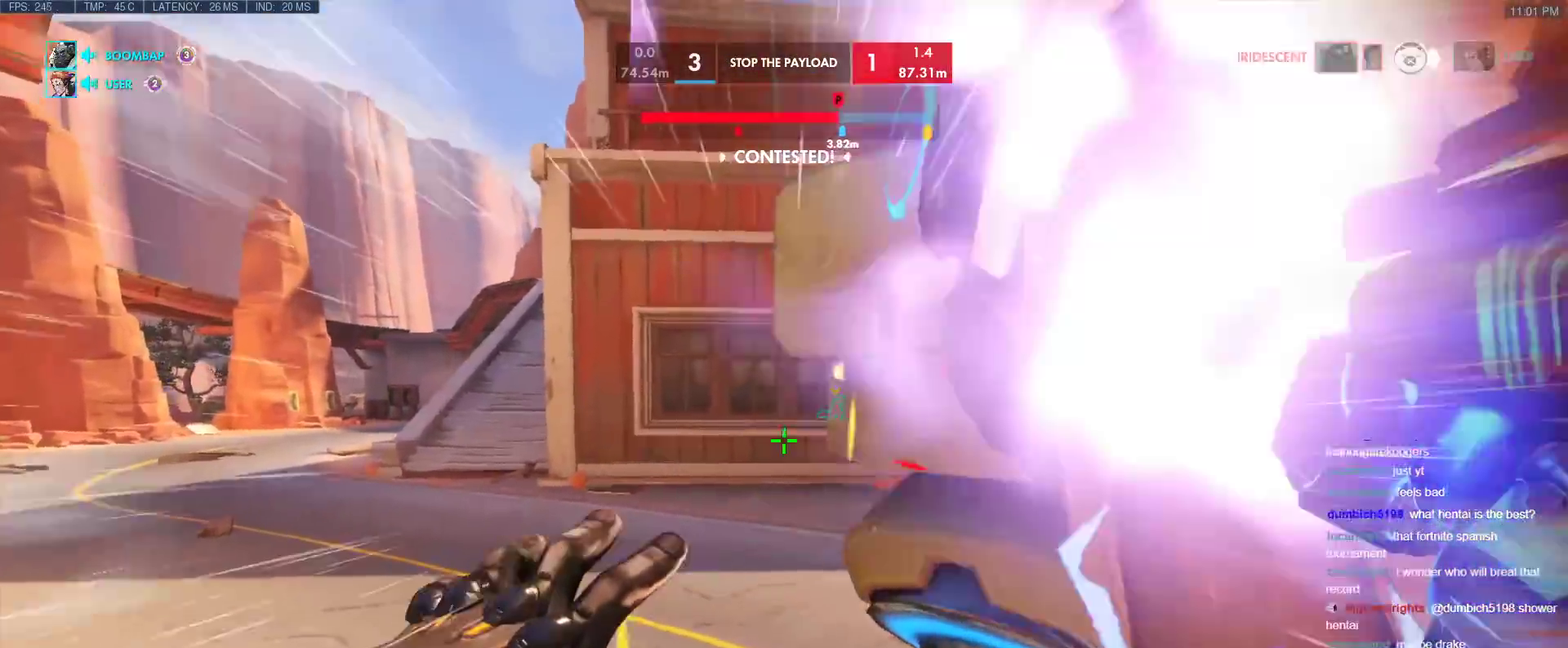
{"keys": ["w"], "events": [[67, "a", "up"], [117, "space", "down"], [200, "space", "up"]]}
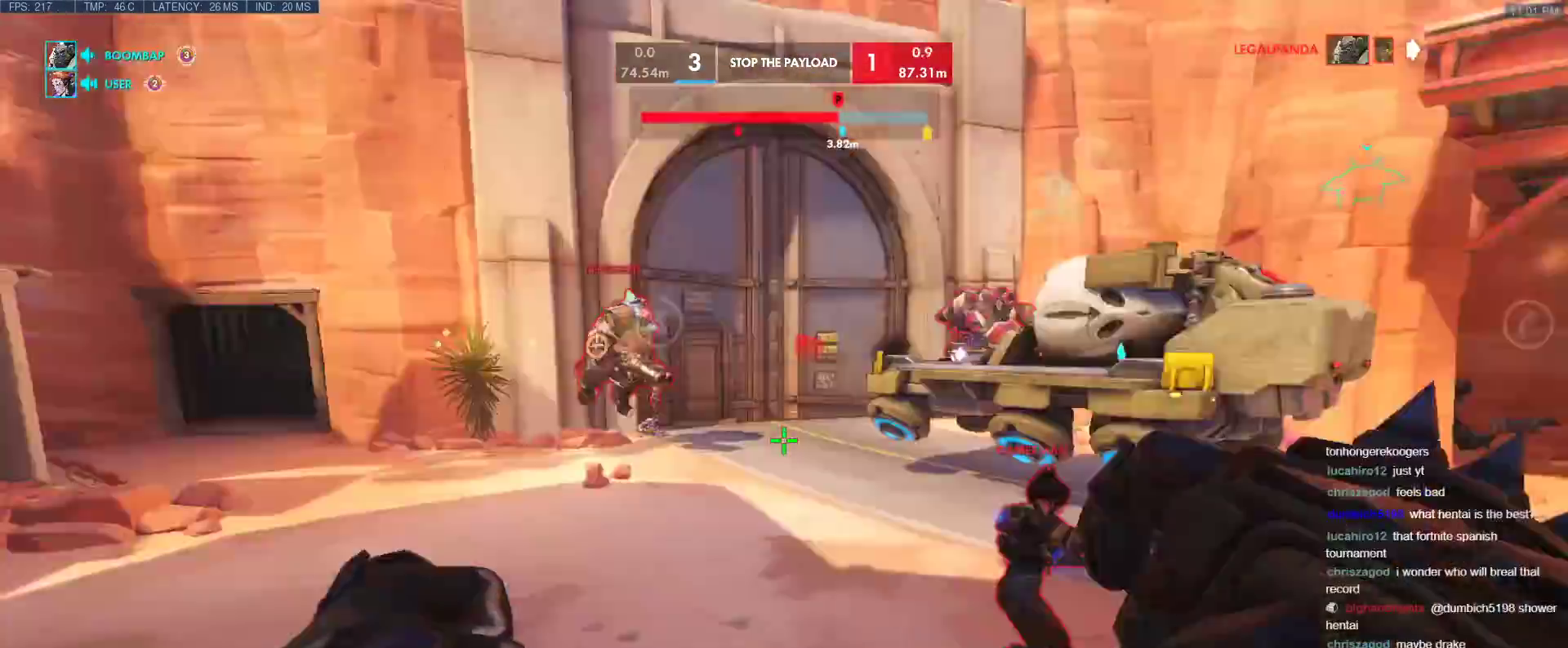
{"keys": ["w"], "events": [[167, "d", "down"], [500, "d", "up"]]}
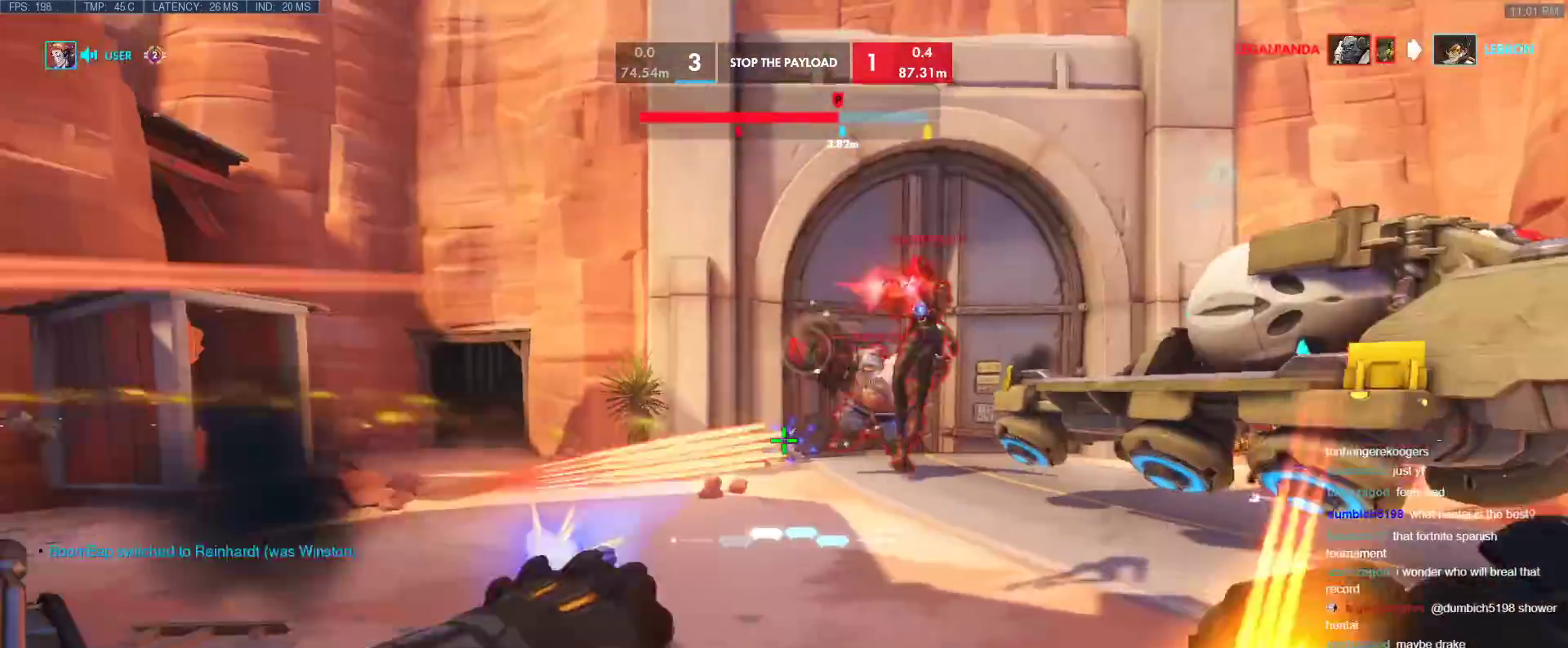
{"keys": ["w"], "events": [[100, "shift", "down"], [183, "shift", "up"]]}
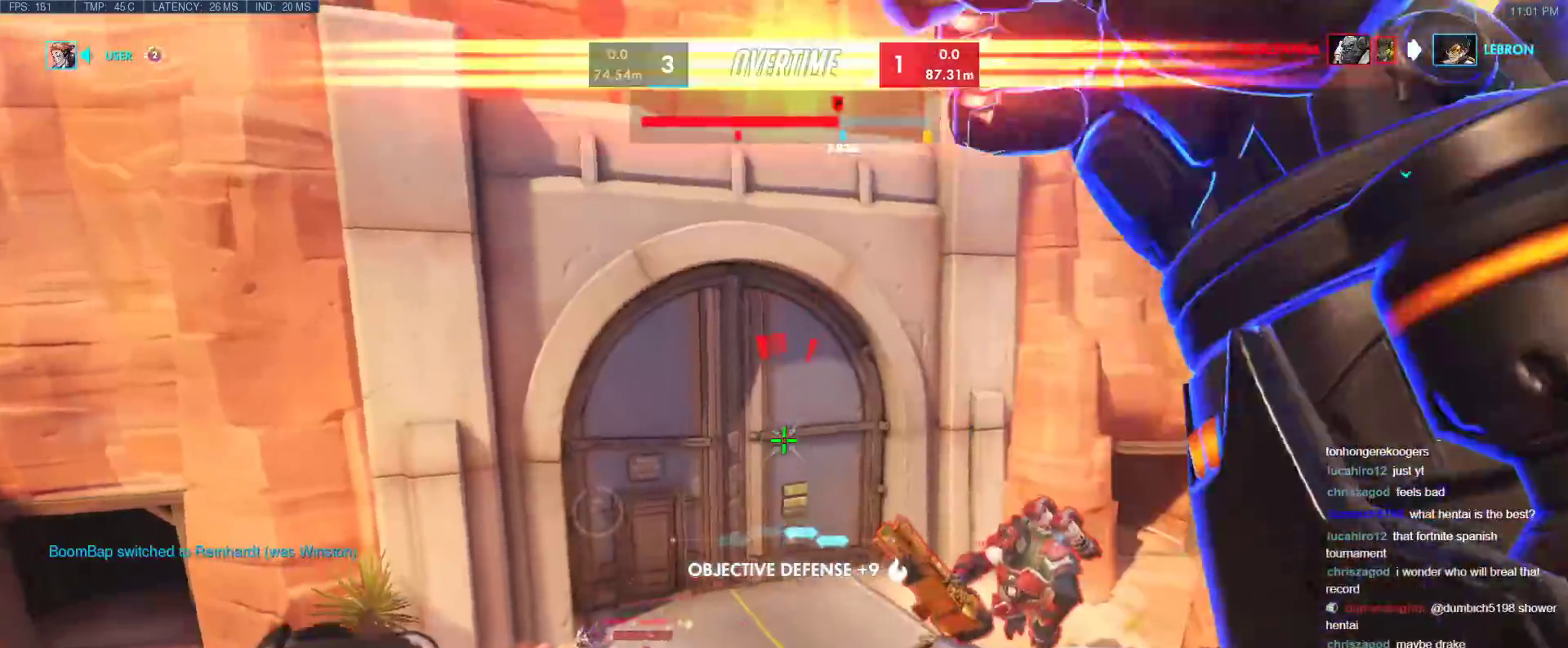
{"keys": ["a", "e", "w"], "events": [[200, "a", "down"], [200, "e", "down"], [350, "e", "up"], [483, "e", "down"]]}
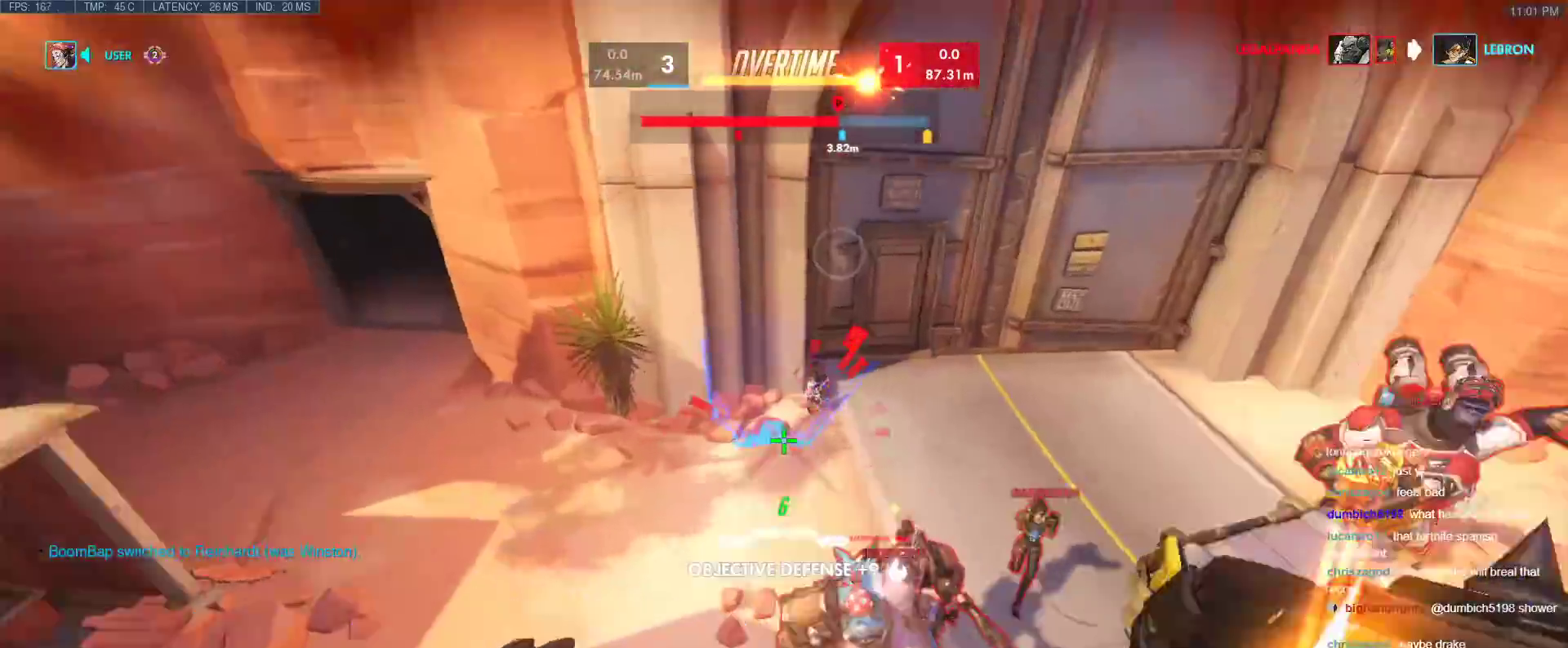
{"keys": ["a", "w"], "events": [[33, "e", "up"], [133, "e", "down"], [167, "e", "up"], [217, "e", "down"], [317, "e", "up"], [367, "w", "up"], [500, "w", "down"]]}
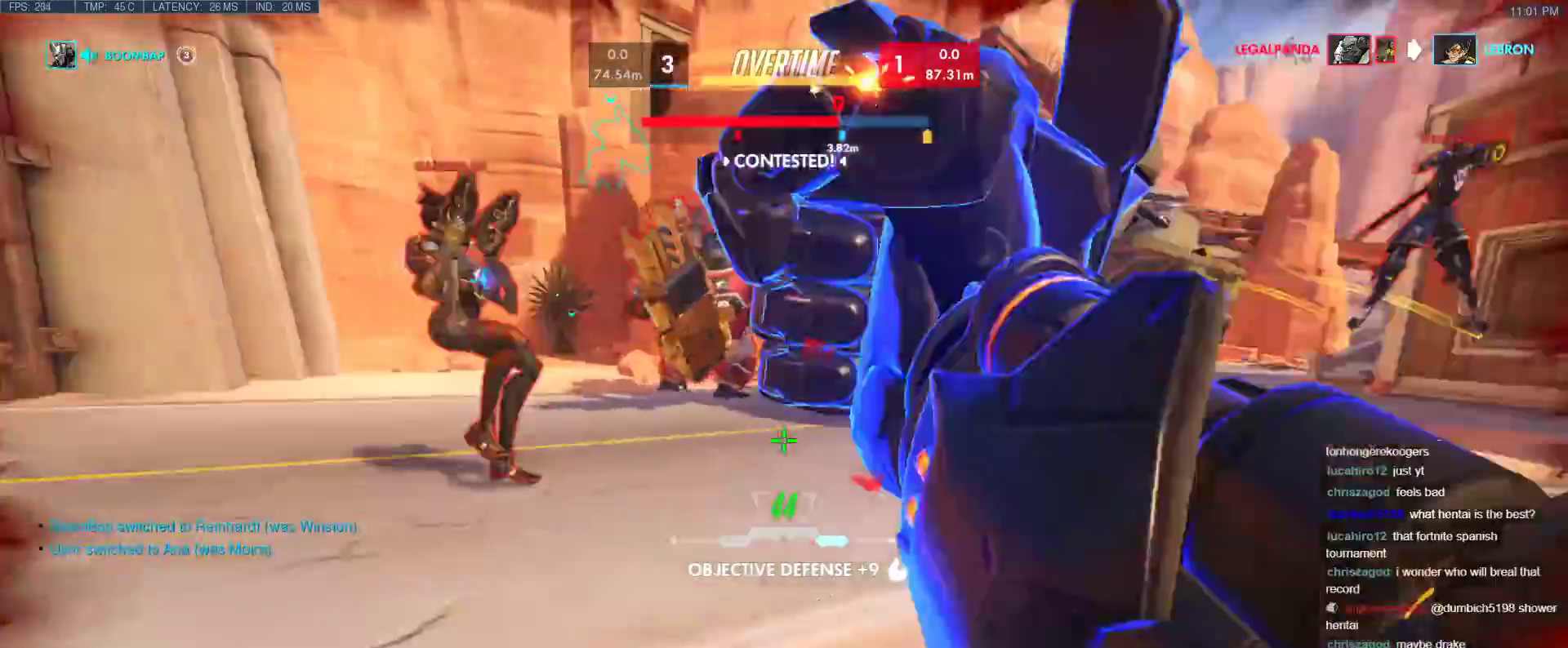
{"keys": ["a", "w"], "events": [[50, "a", "up"], [150, "space", "down"], [233, "space", "up"], [283, "a", "down"], [333, "a", "up"], [467, "a", "down"]]}
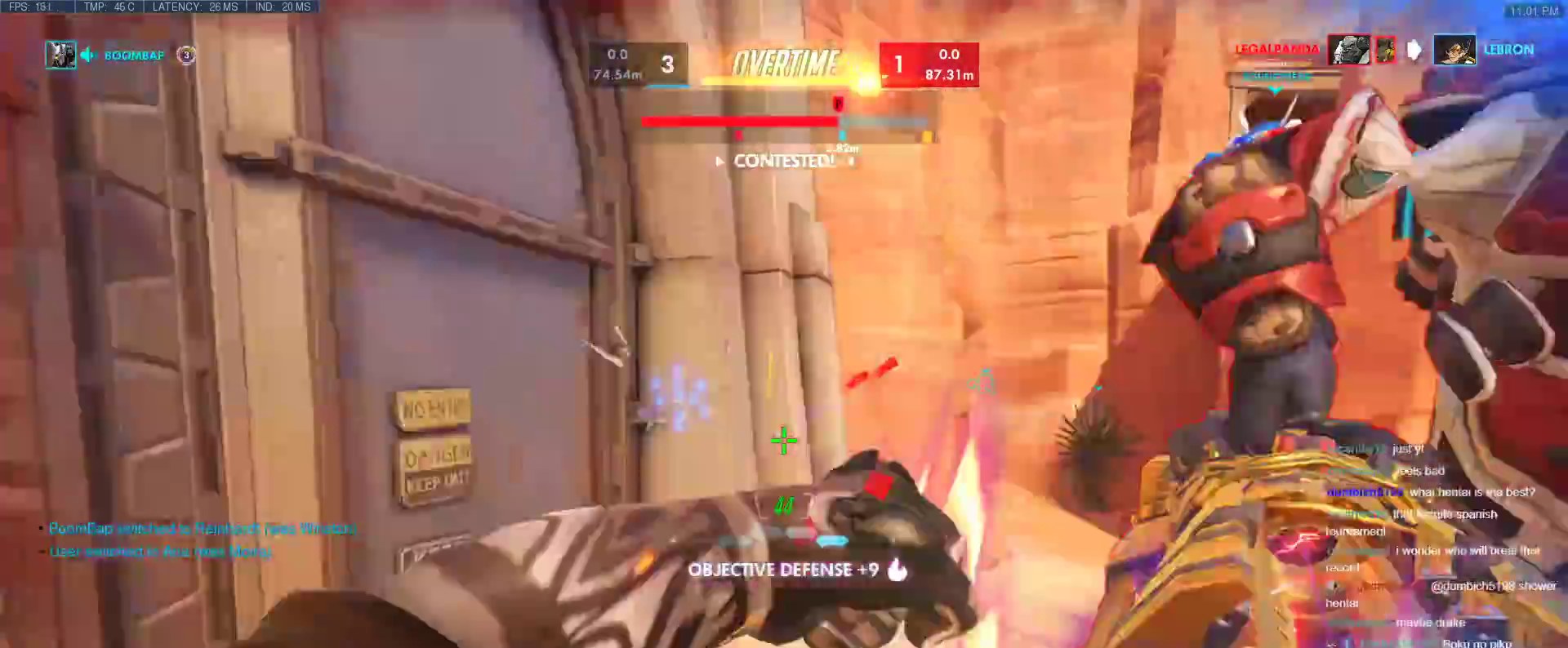
{"keys": ["d"], "events": [[150, "w", "up"], [400, "s", "down"], [433, "a", "up"], [483, "d", "down"], [483, "s", "up"]]}
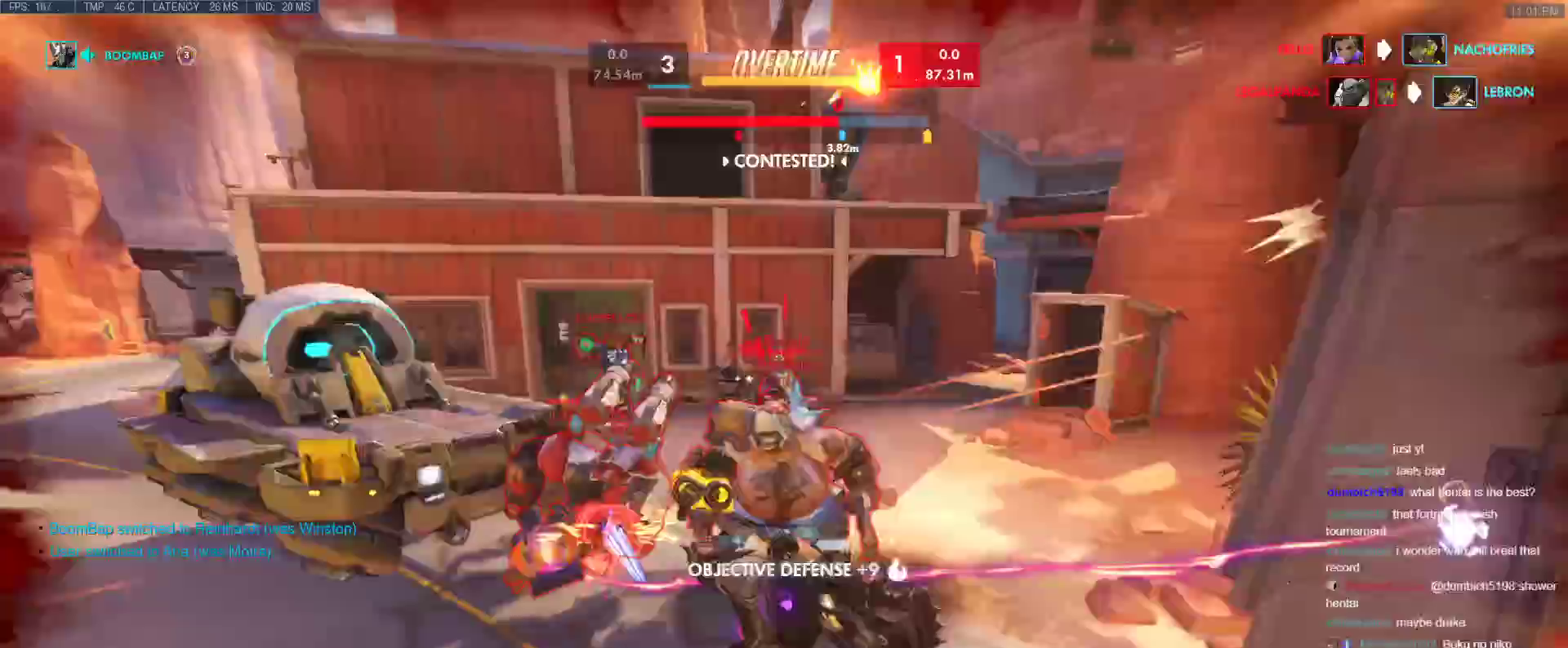
{"keys": [], "events": [[317, "d", "up"]]}
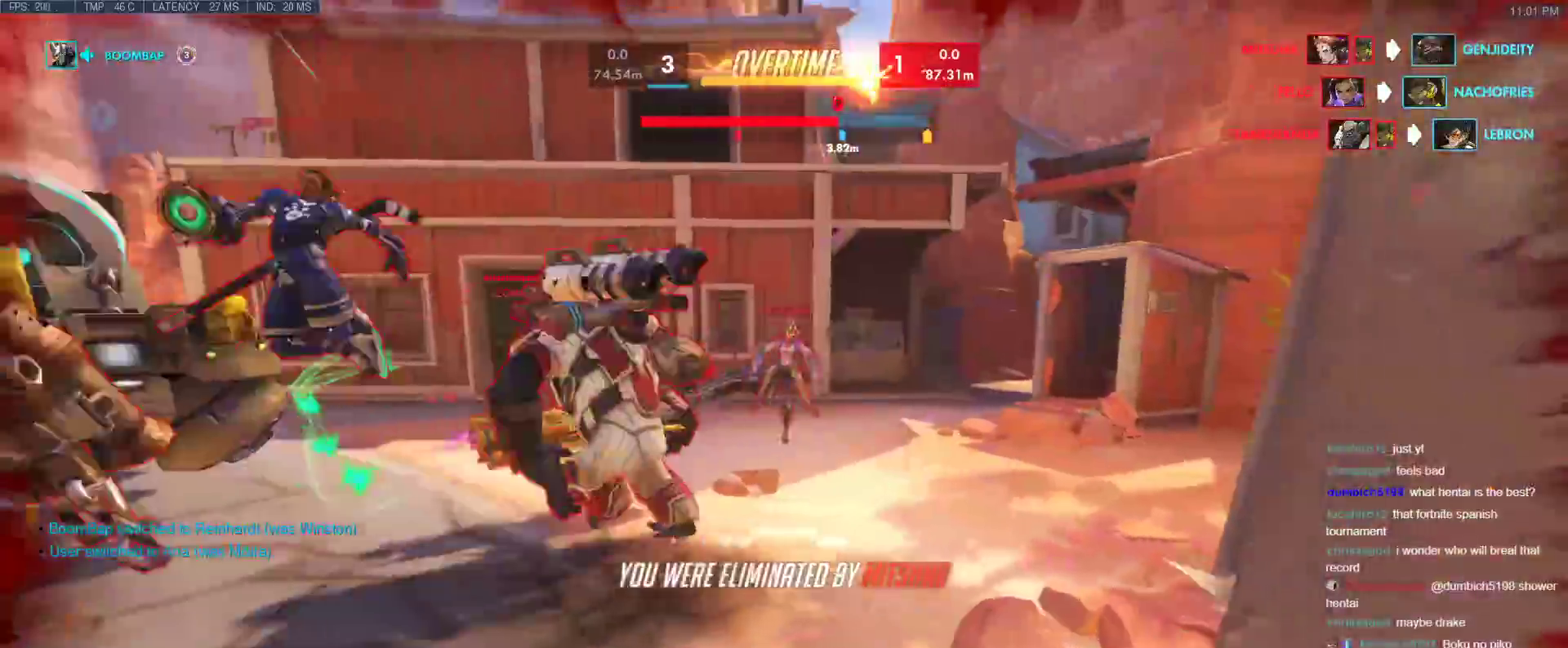
{"keys": ["w"], "events": [[183, "w", "down"]]}
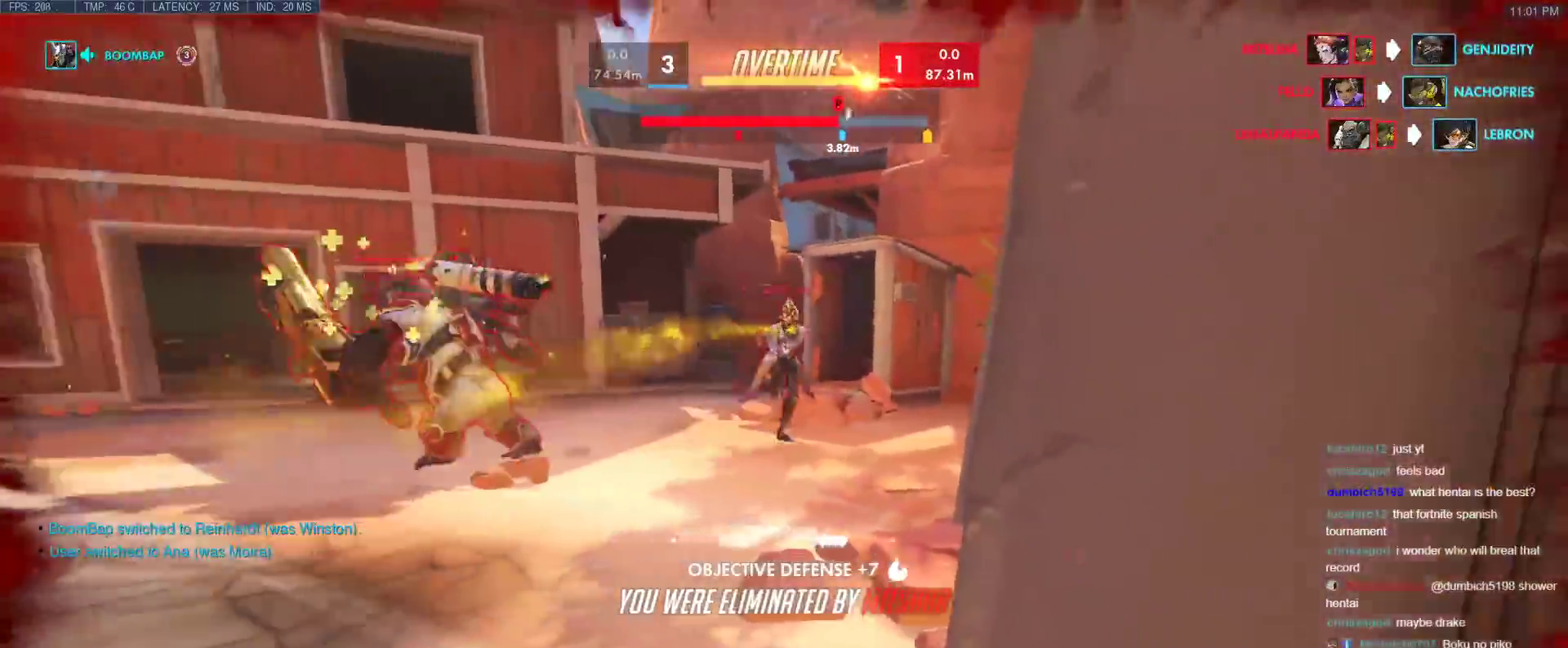
{"keys": ["space", "w"], "events": [[483, "space", "down"]]}
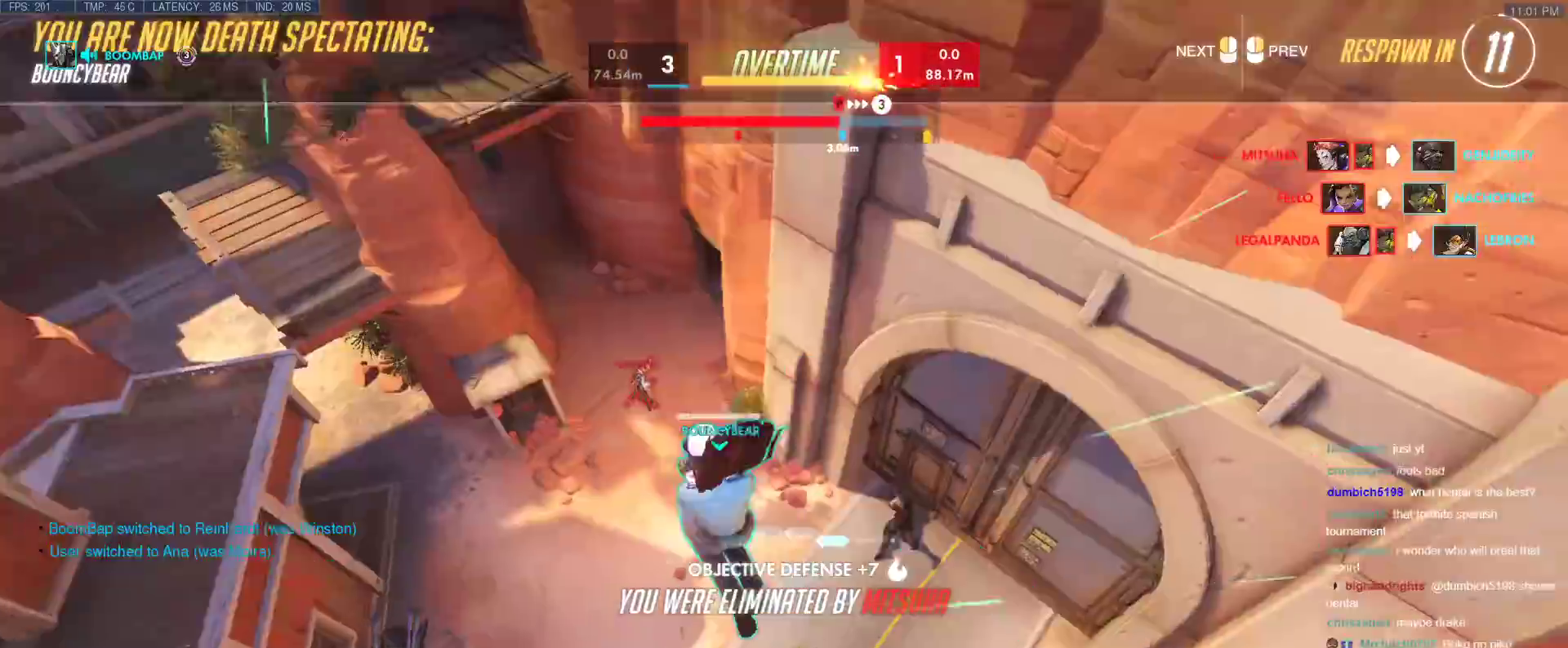
{"keys": ["w"], "events": [[83, "space", "up"]]}
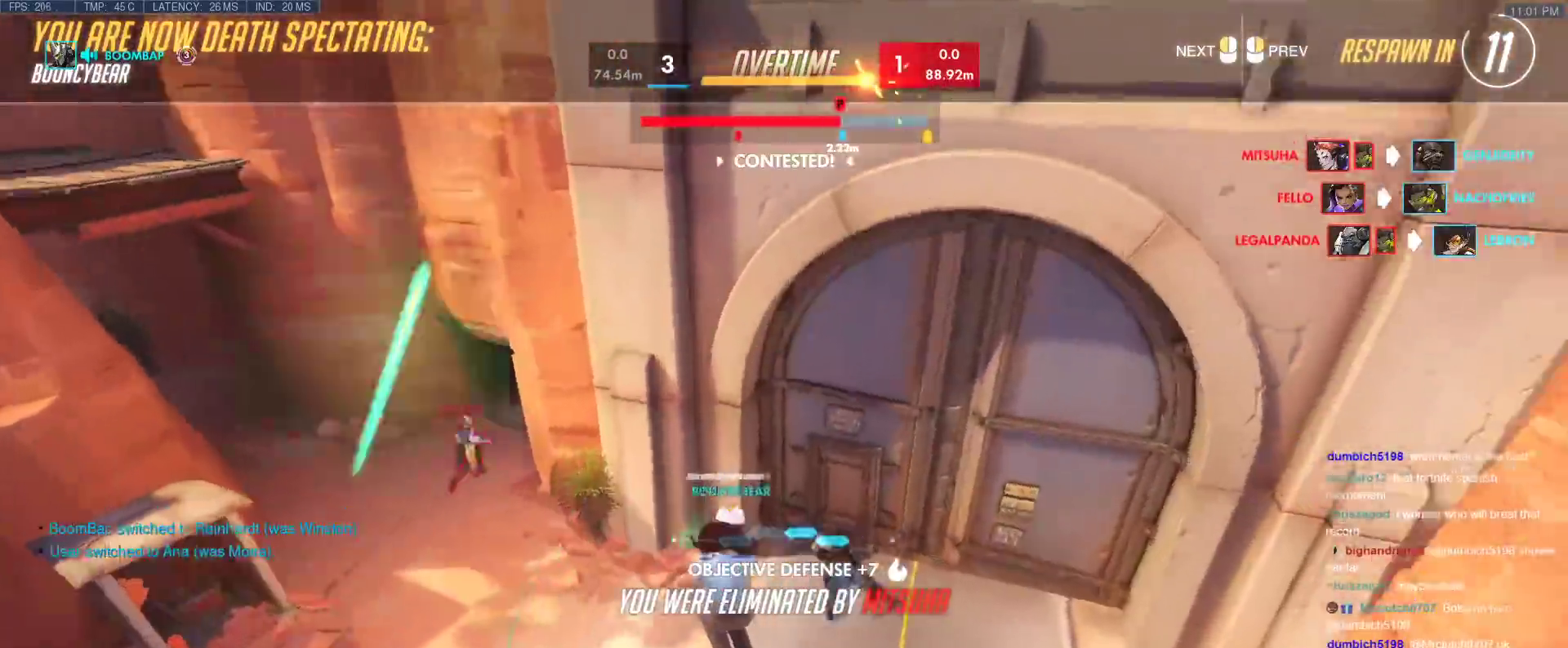
{"keys": ["w"], "events": []}
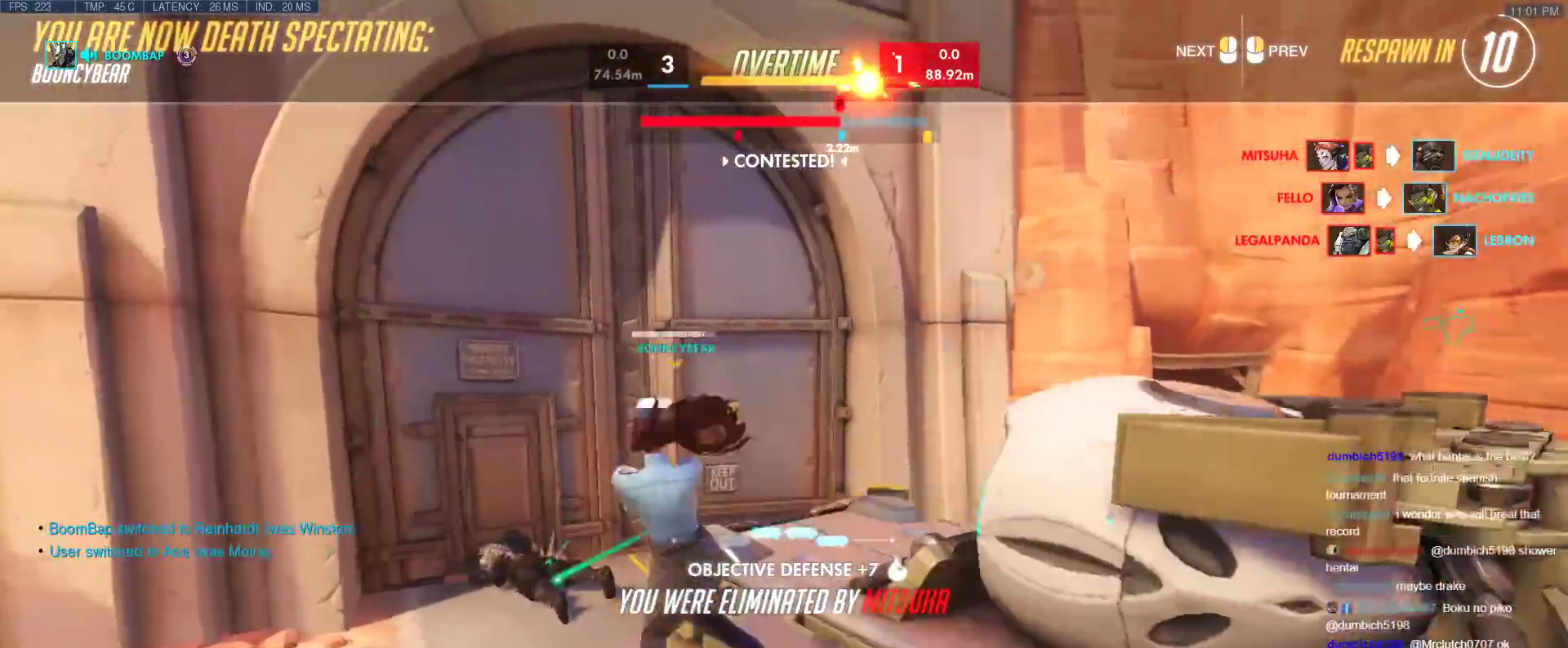
{"keys": ["w"], "events": []}
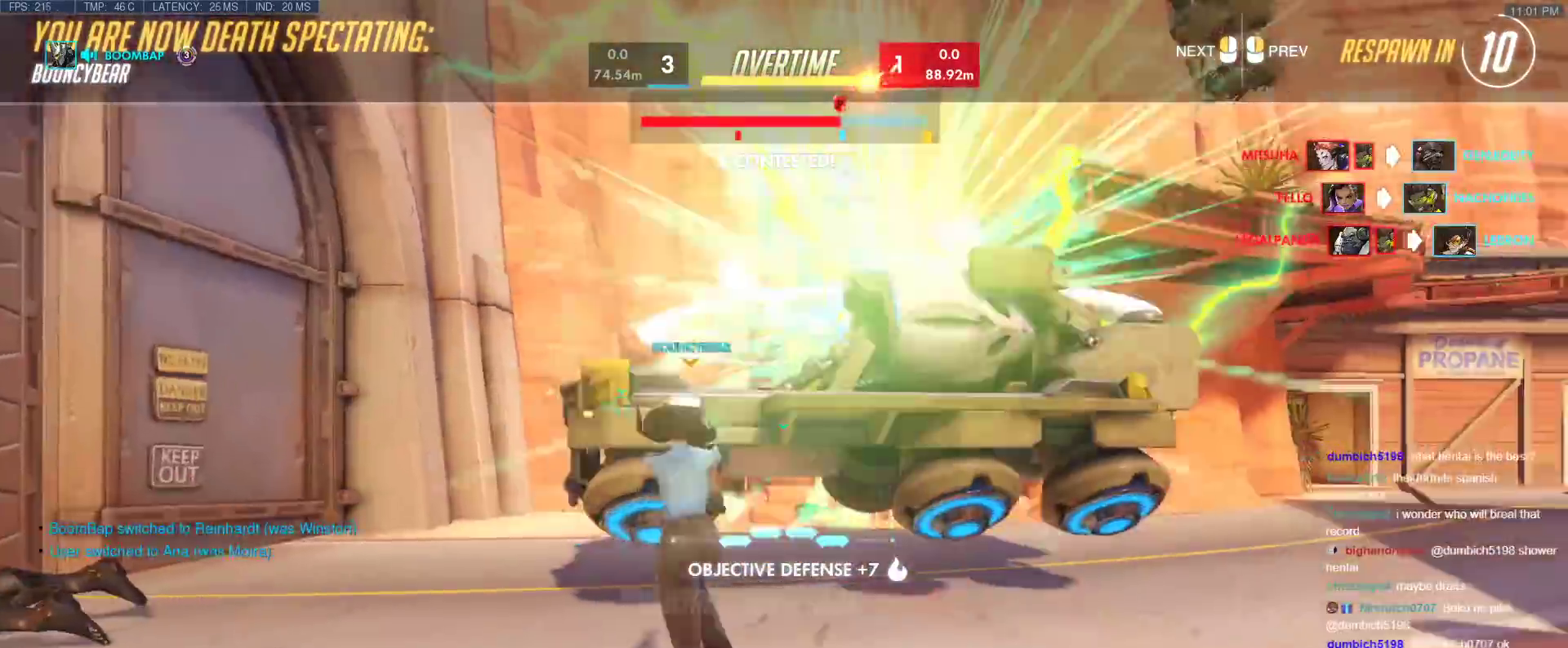
{"keys": ["w"], "events": []}
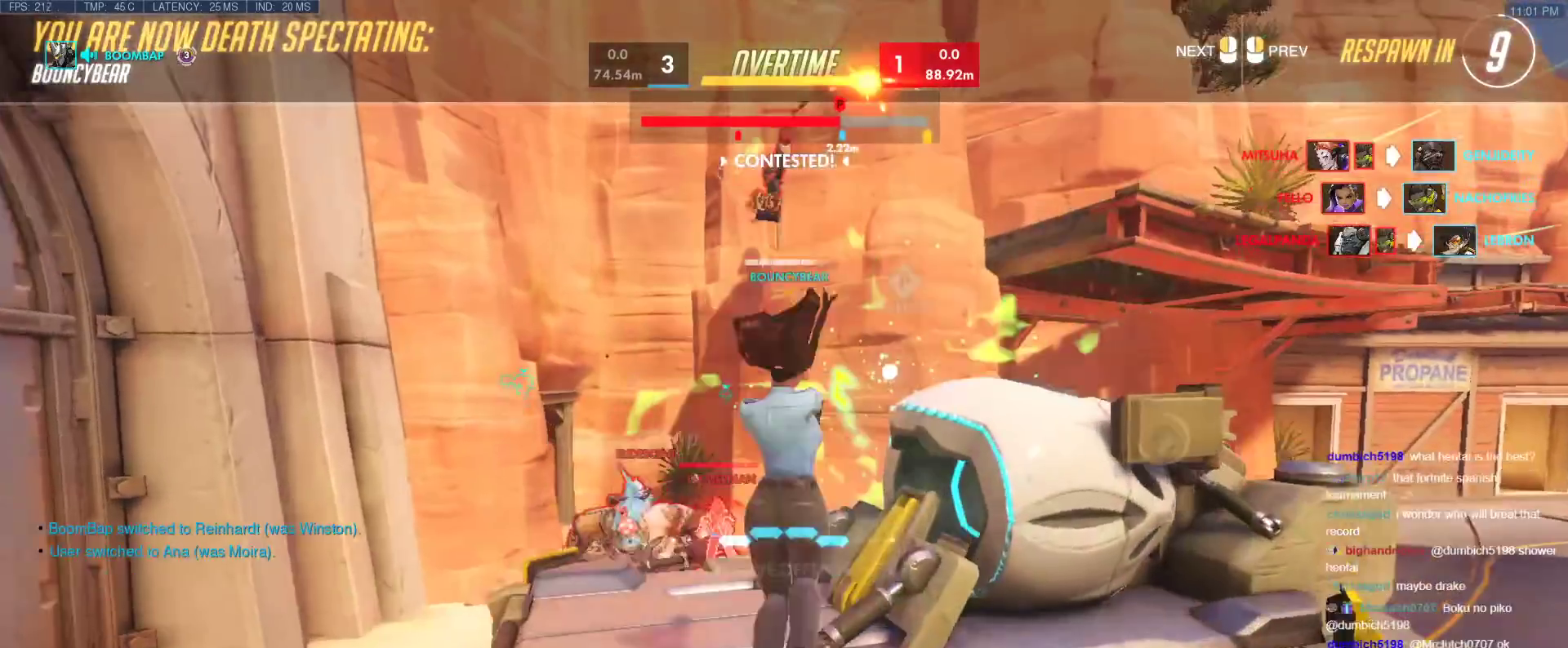
{"keys": ["tab", "w"], "events": [[183, "tab", "down"]]}
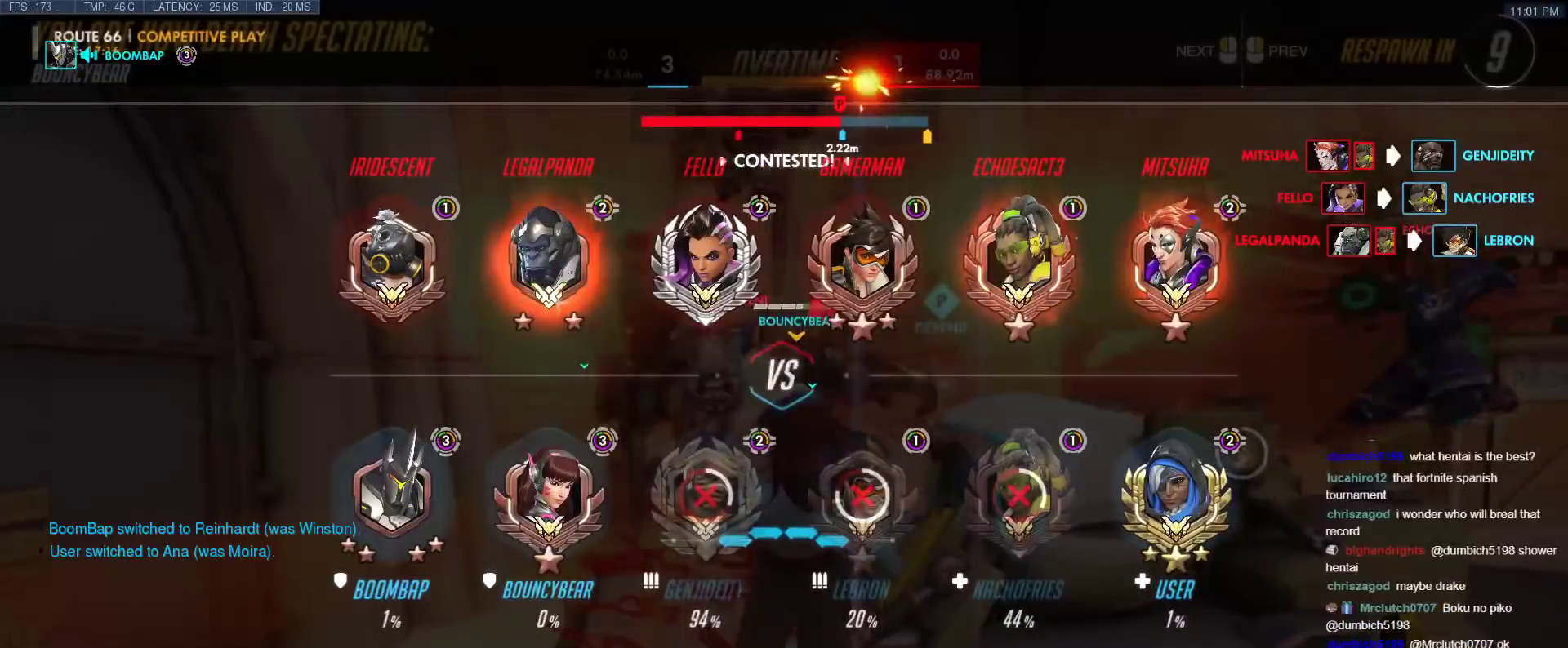
{"keys": ["tab", "w"], "events": []}
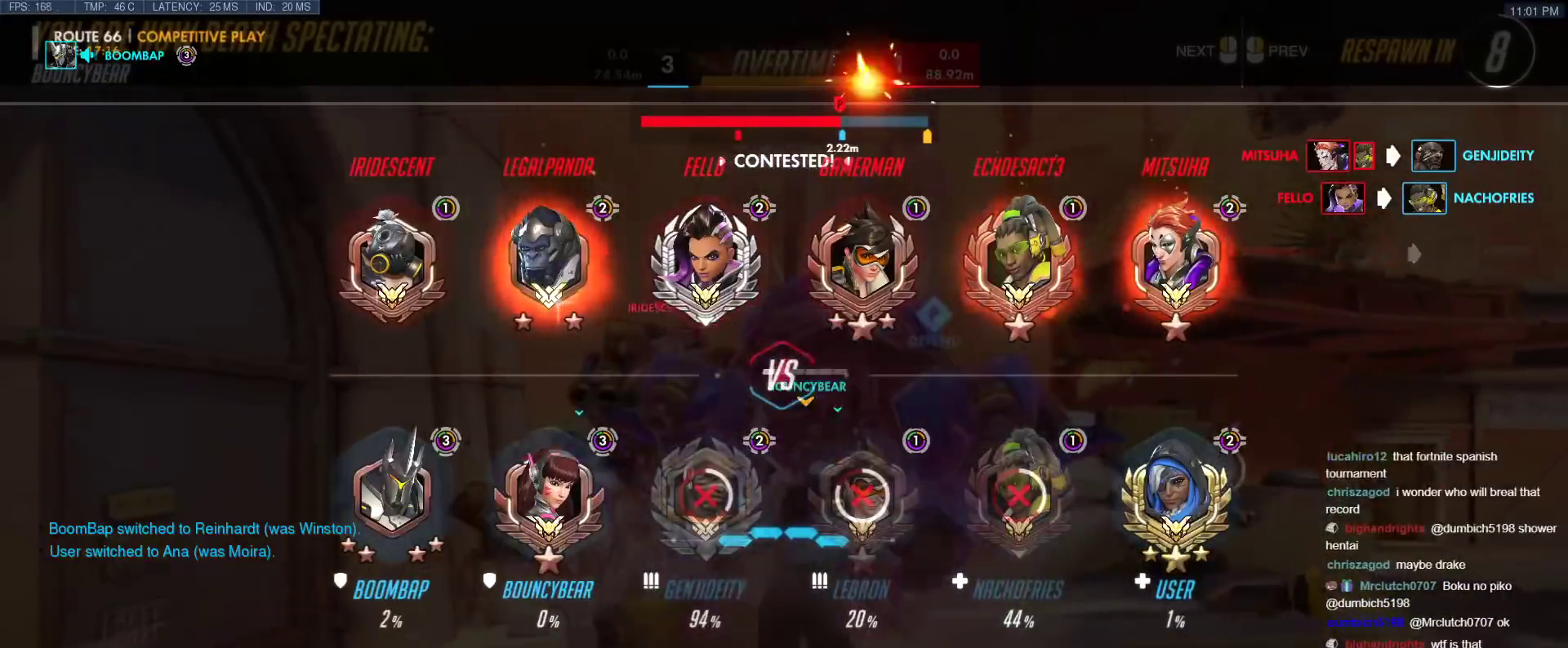
{"keys": ["tab", "w"], "events": []}
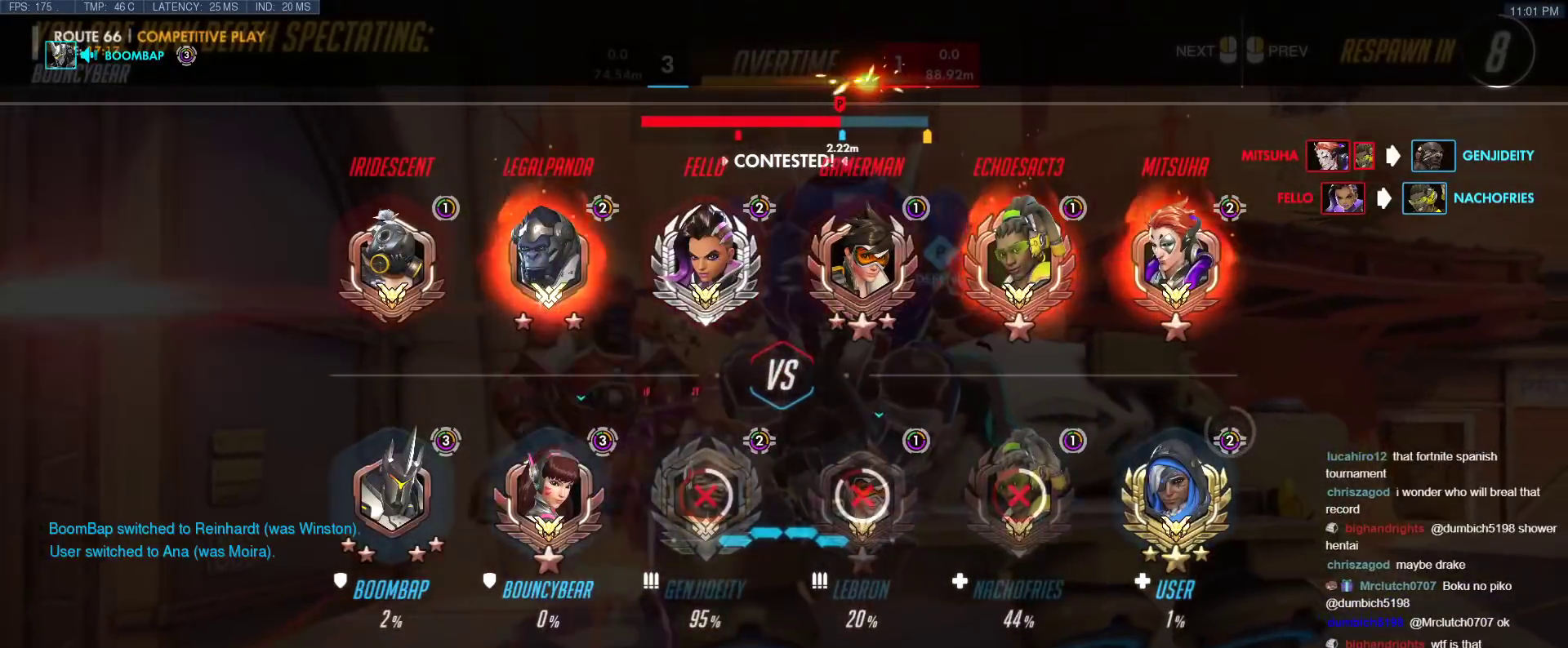
{"keys": ["tab", "w"], "events": [[183, "space", "down"], [333, "space", "up"]]}
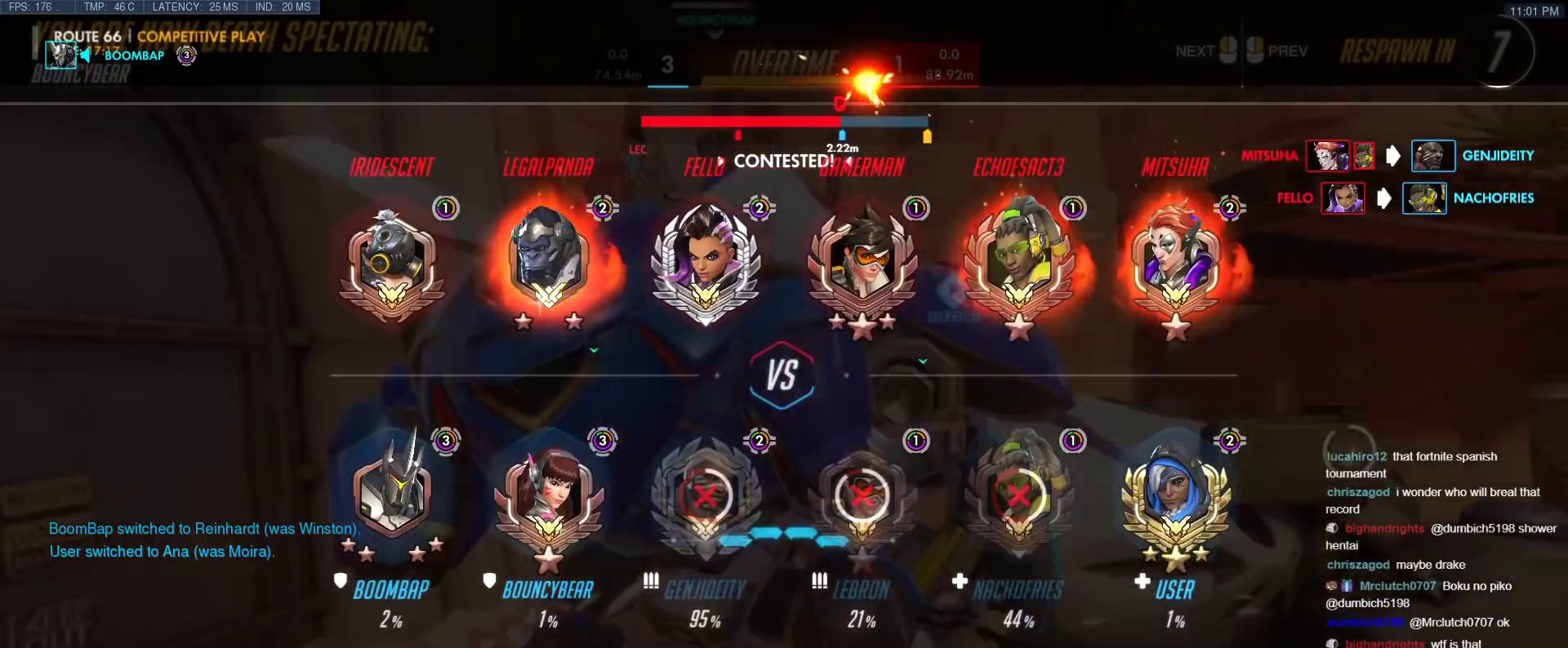
{"keys": ["tab", "w"], "events": []}
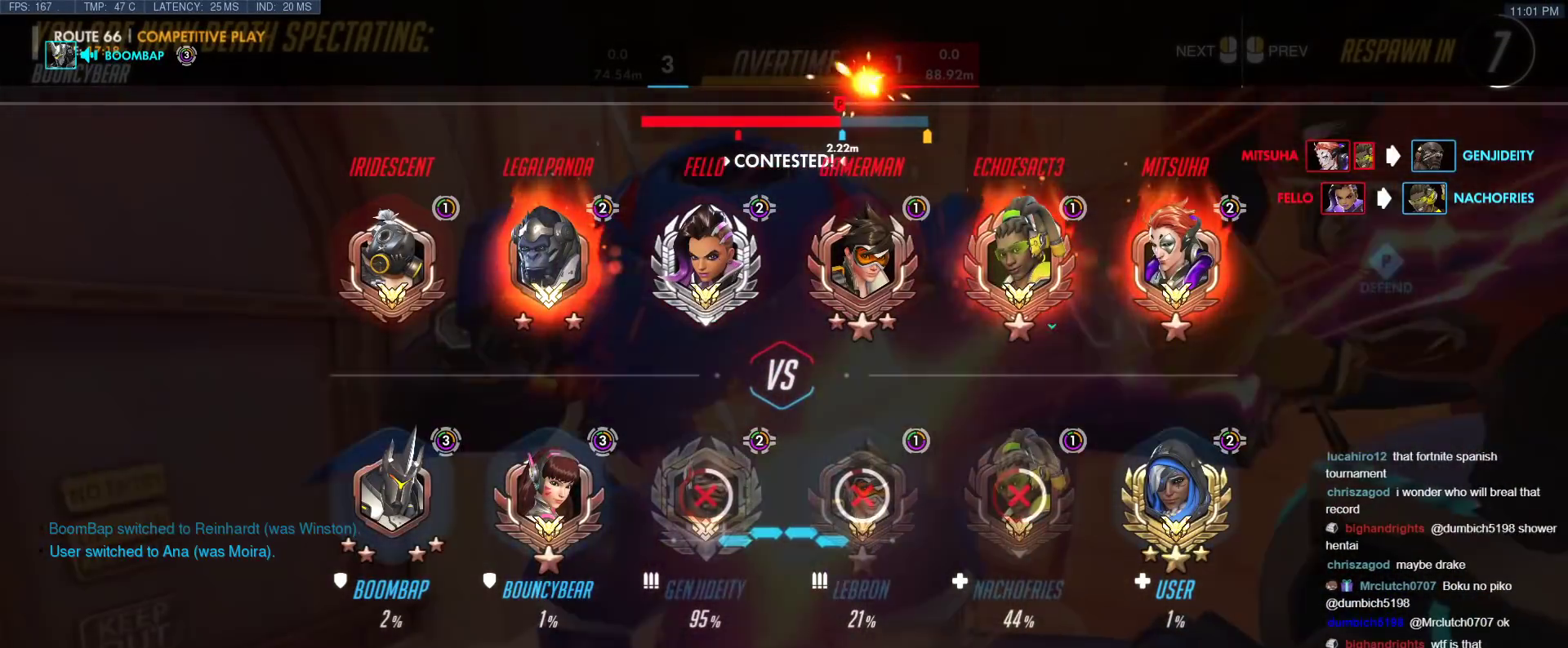
{"keys": ["tab", "w"], "events": []}
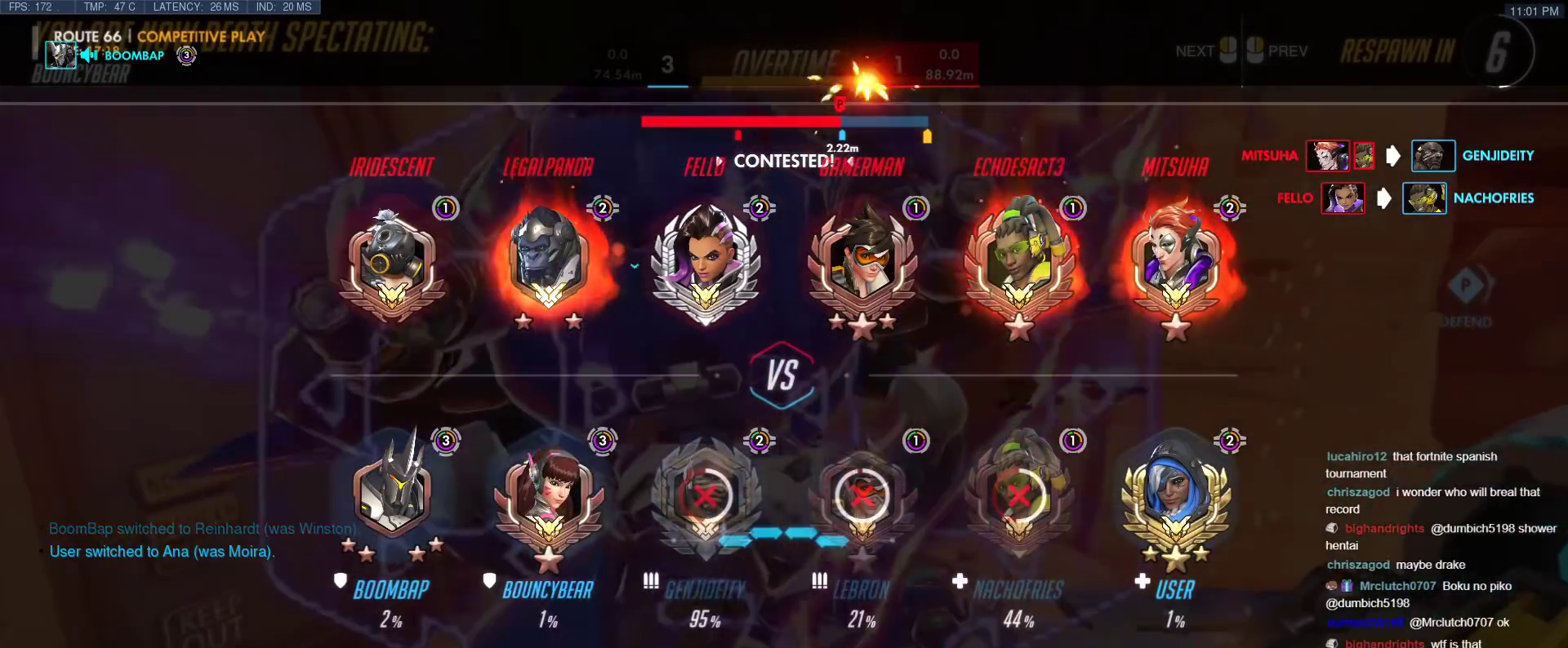
{"keys": ["tab", "w"], "events": []}
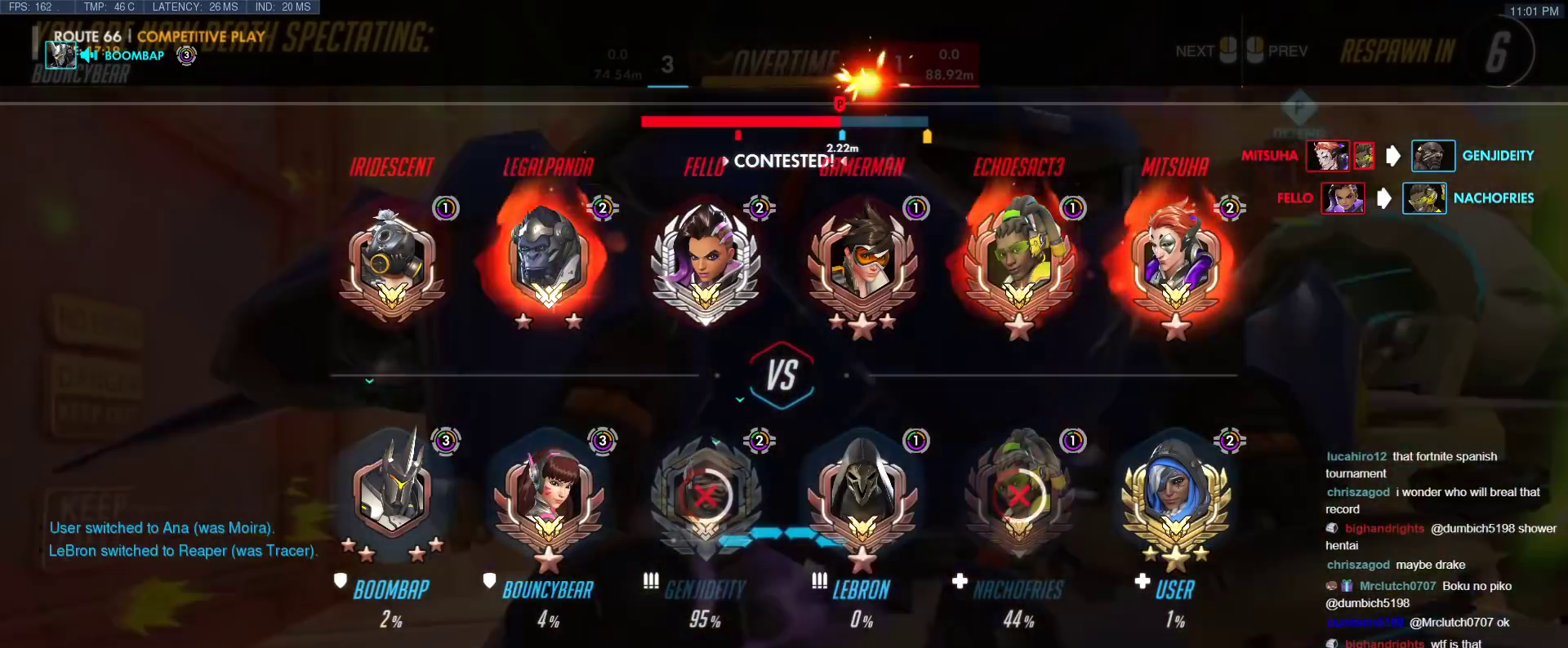
{"keys": ["tab", "w"], "events": []}
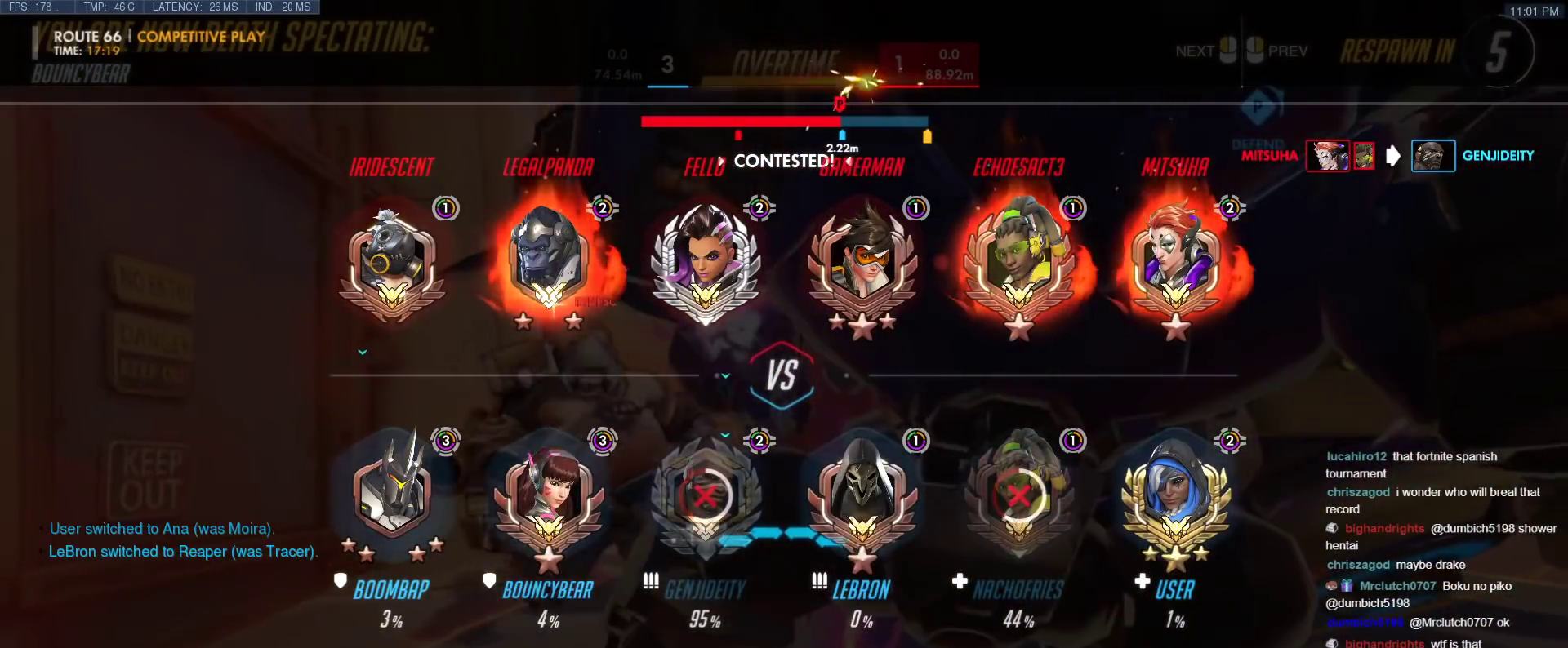
{"keys": ["tab"], "events": [[450, "w", "up"]]}
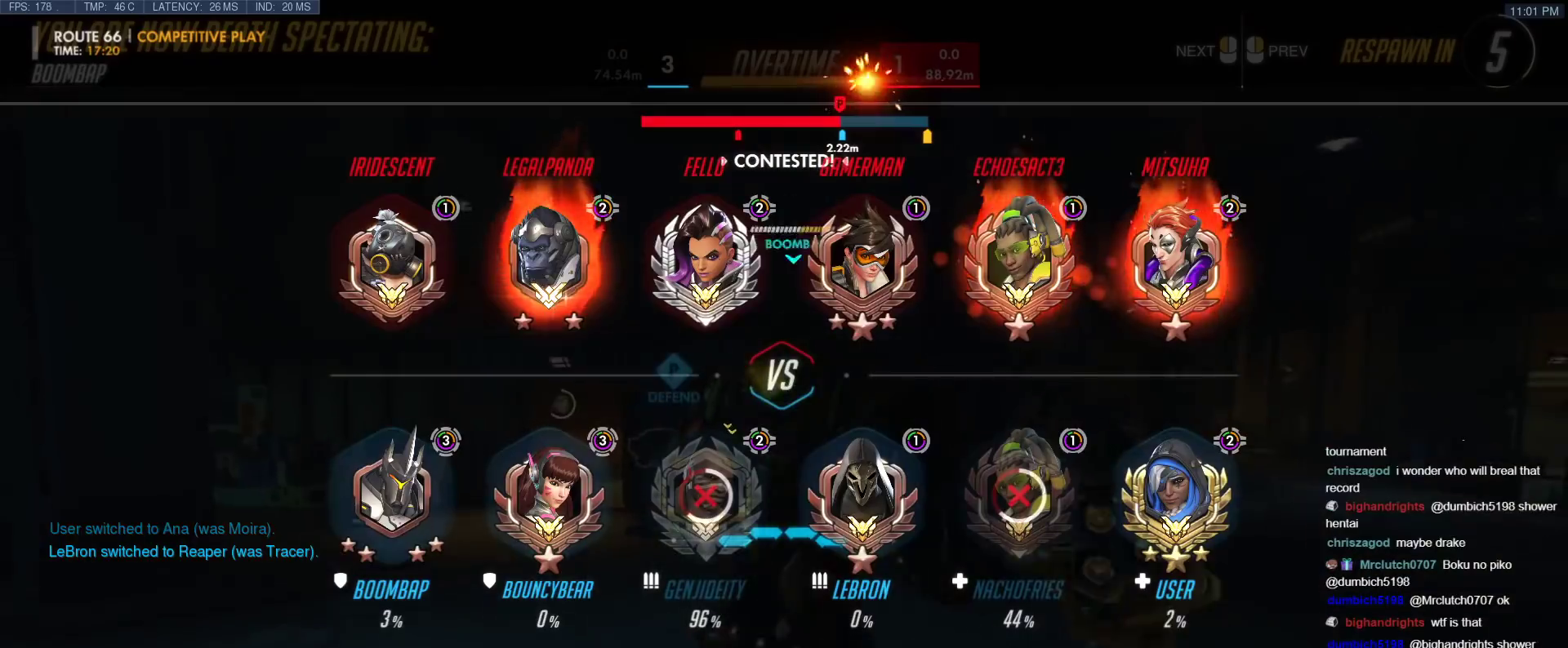
{"keys": ["tab"], "events": []}
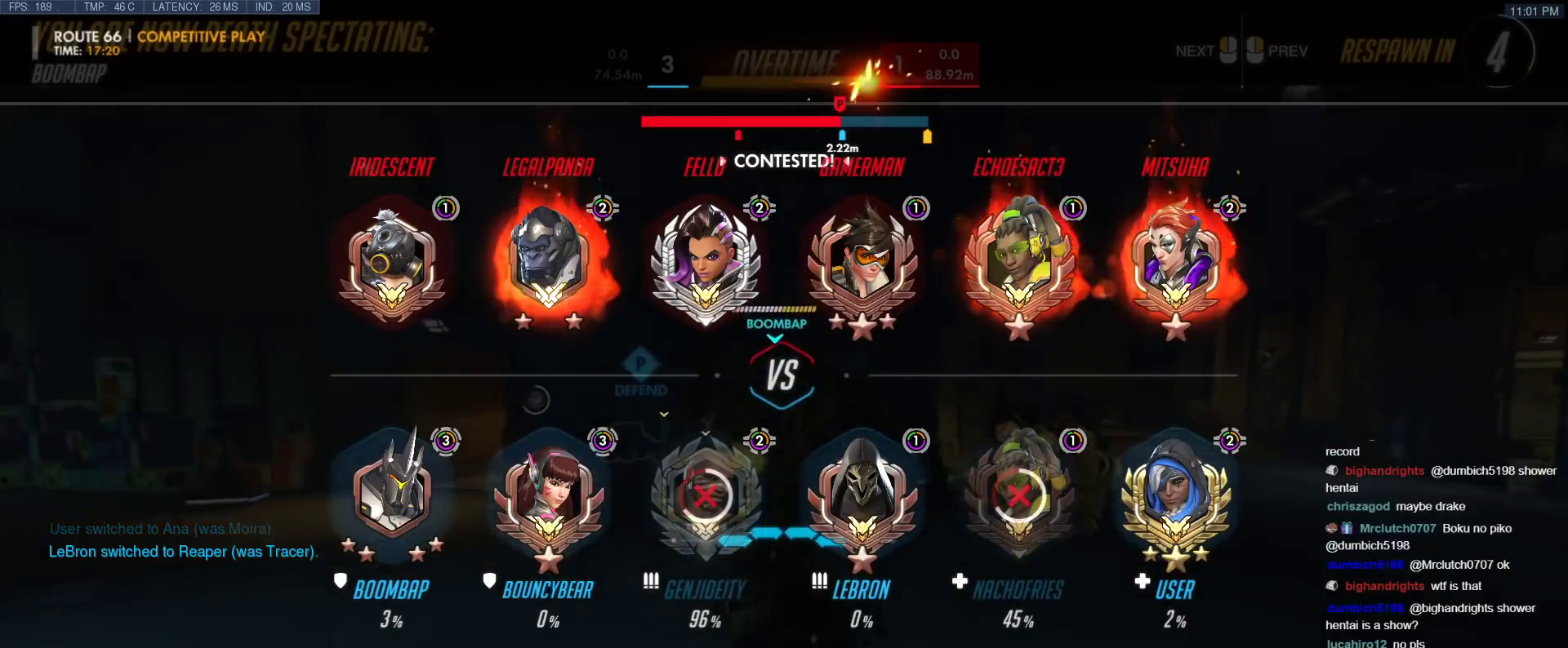
{"keys": ["tab", "w"], "events": [[350, "w", "down"]]}